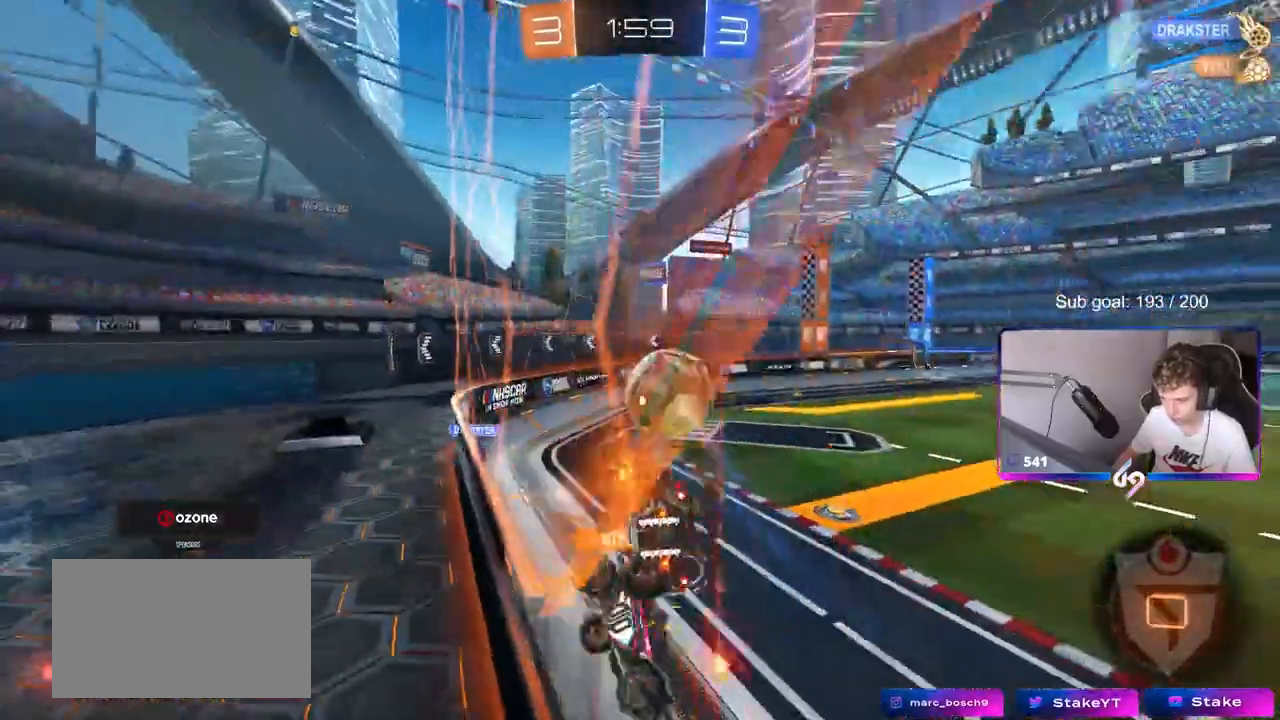
Gameplay with keyboard and mouse; each line is a JSON object with the keys and mouse buttons held at the frame after it. "events" lists presses ("down") and releases ("up") of "1", "2", "3", "4", "5", "a", "alt", "c", "caps_lock", "ctrl", "d", "e", "f", "g", "q", "r", "s", "shift", "space", "t", "tab", "v", "w", "x", "z", "mouse_left", "mouse_wheel" and "mouse_right" between this image and that frame as [ms after this image, input, new state], when the widget could be followed in between. "mouse_left", "mouse_wheel", "mouse_right" = the "left", "wheel", "right" buttons of the "mouse" list. No other keys are recorded. "wheel" means that the mouse wheel is clicked or scrolled. "mouse_move" is the direction in which the mouse moves at that frame (one of eight, or "still"), when it could be read.
{"keys": ["a", "shift"], "mouse": ["right"], "mouse_move": "down", "events": [[67, "d", "up"], [200, "d", "down"], [250, "d", "up"], [300, "d", "down"], [433, "d", "up"], [433, "mouse_right", "down"], [433, "w", "up"], [483, "a", "down"], [483, "shift", "down"]]}
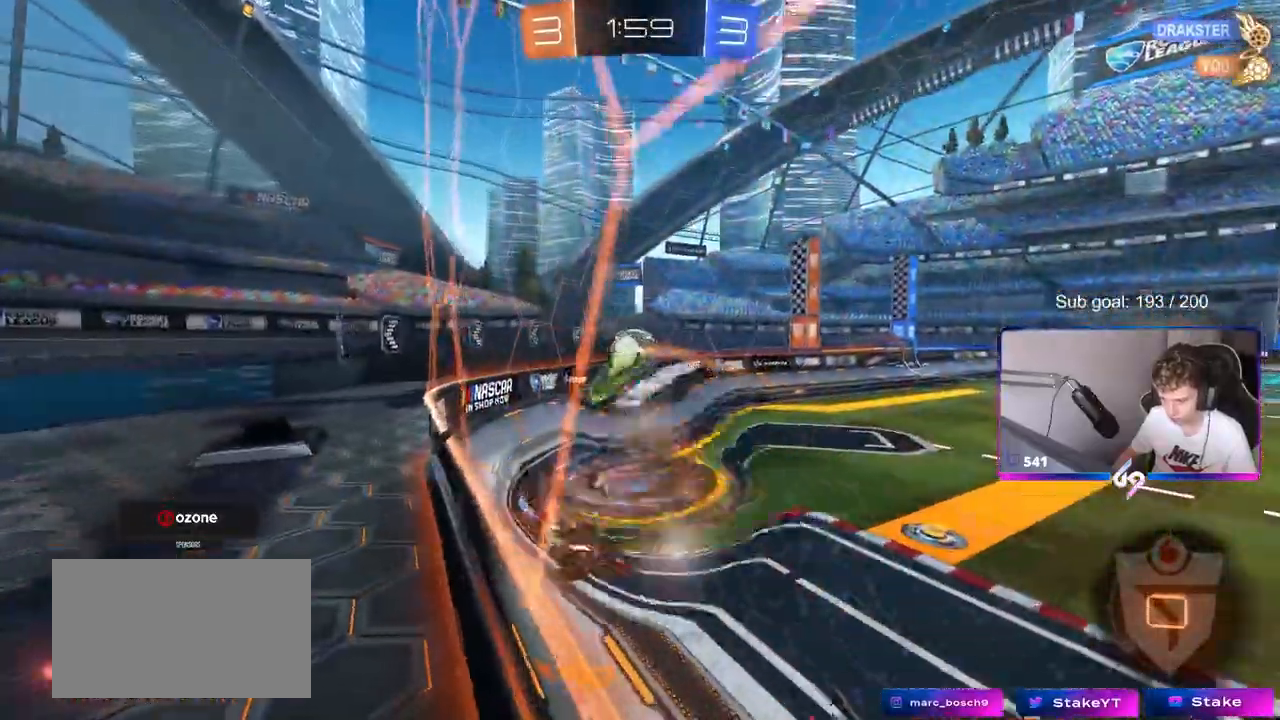
{"keys": ["w"], "mouse": [], "mouse_move": "up", "events": [[33, "s", "down"], [167, "mouse_right", "up"], [167, "shift", "up"], [350, "a", "up"], [350, "s", "up"], [450, "w", "down"]]}
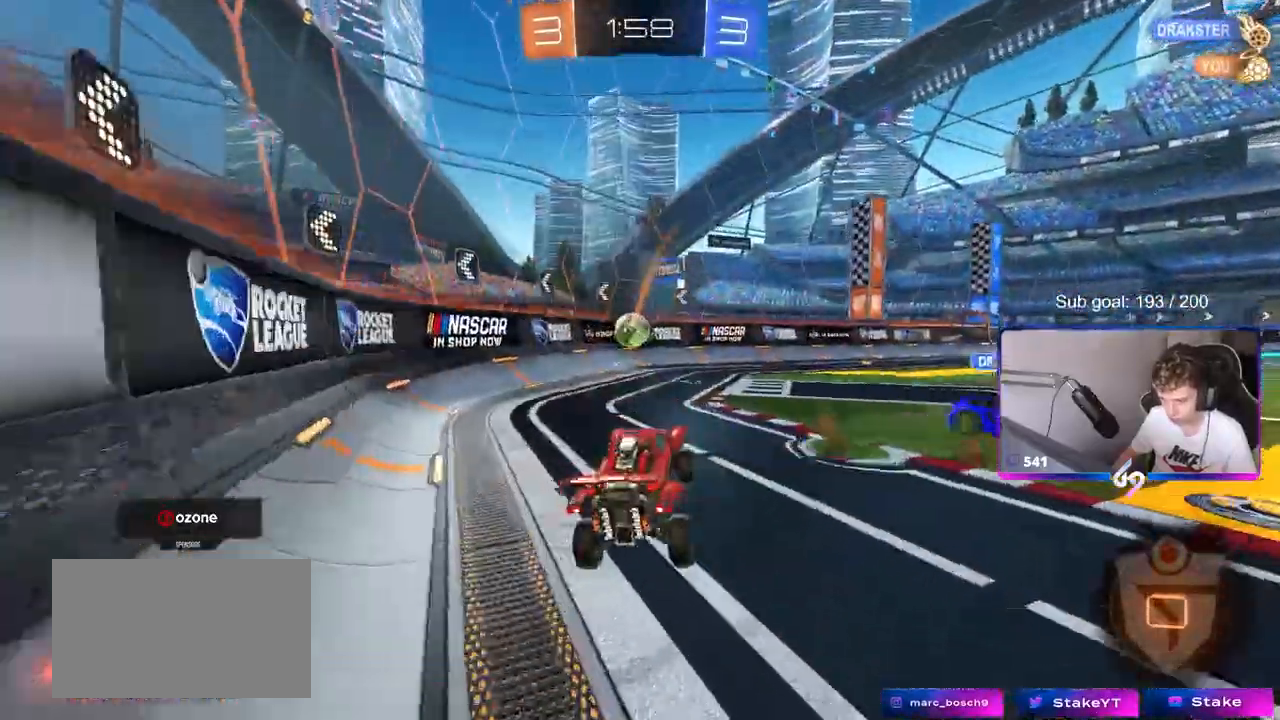
{"keys": ["w"], "mouse": [], "events": [[50, "mouse_right", "down"], [183, "mouse_right", "up"]]}
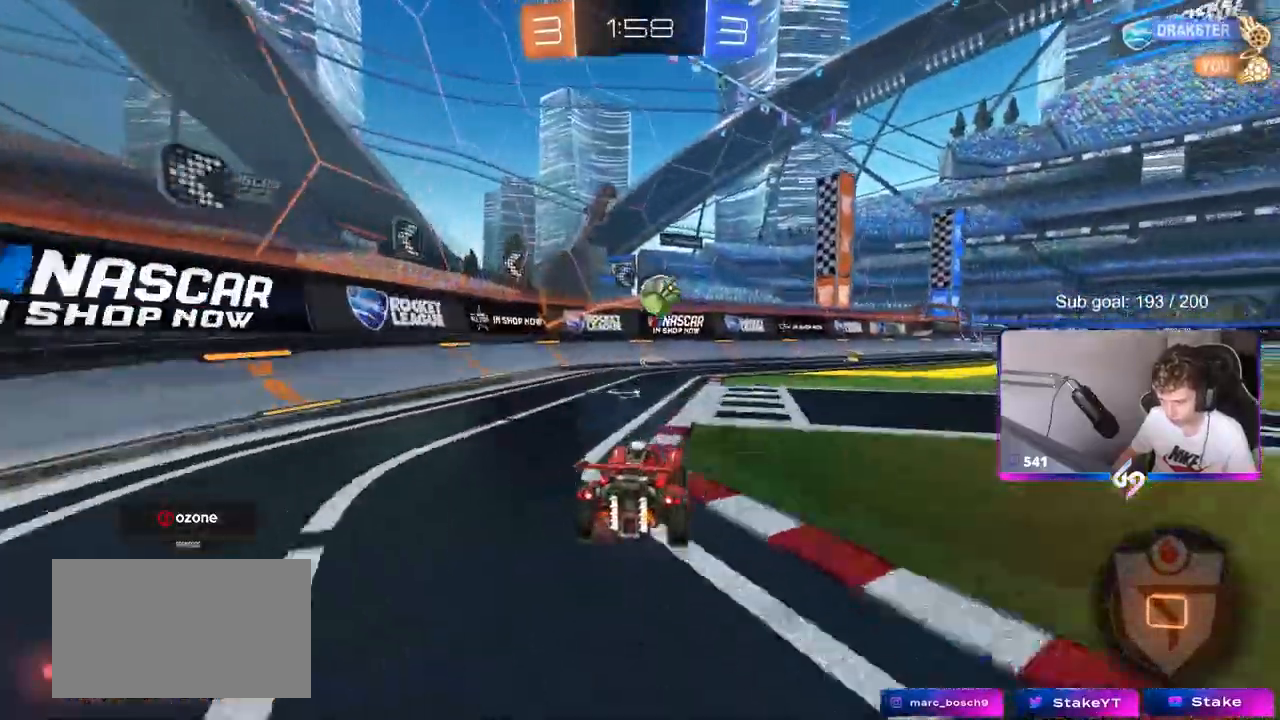
{"keys": ["a", "w"], "mouse": [], "mouse_move": "still", "events": [[250, "a", "down"], [250, "shift", "down"], [483, "shift", "up"]]}
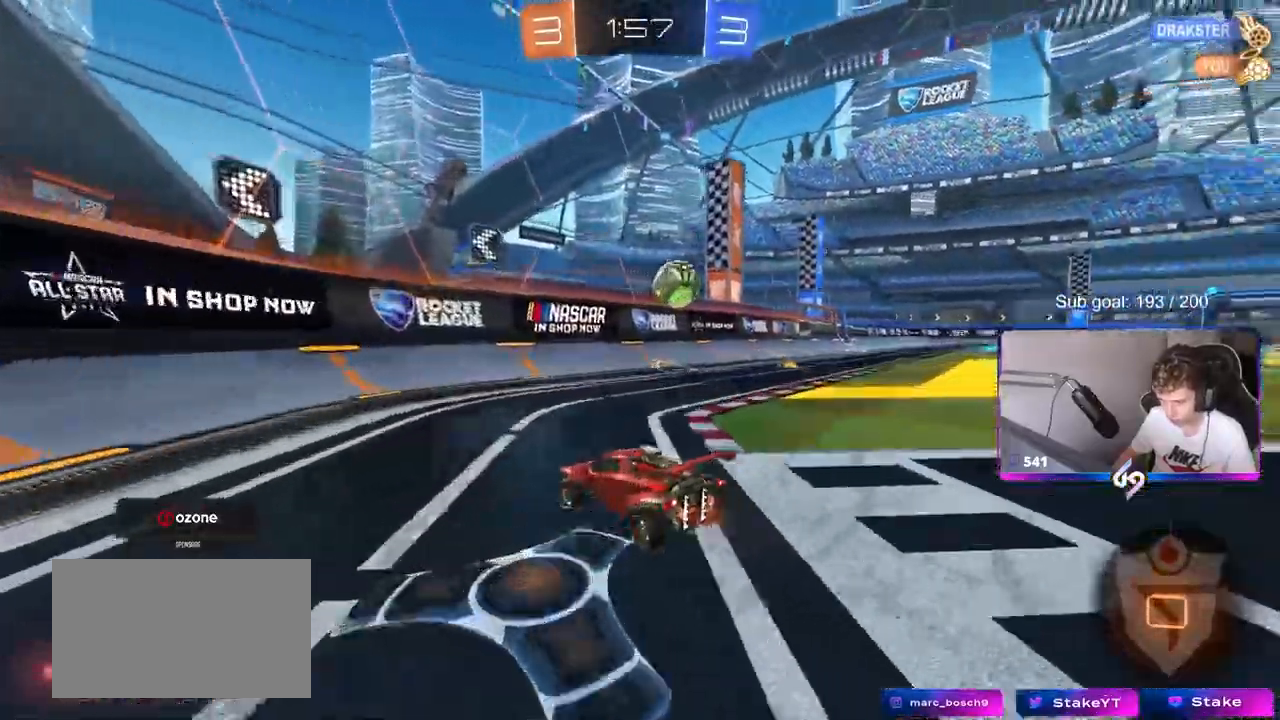
{"keys": ["a", "w"], "mouse": [], "mouse_move": "still", "events": [[167, "shift", "down"], [267, "shift", "up"]]}
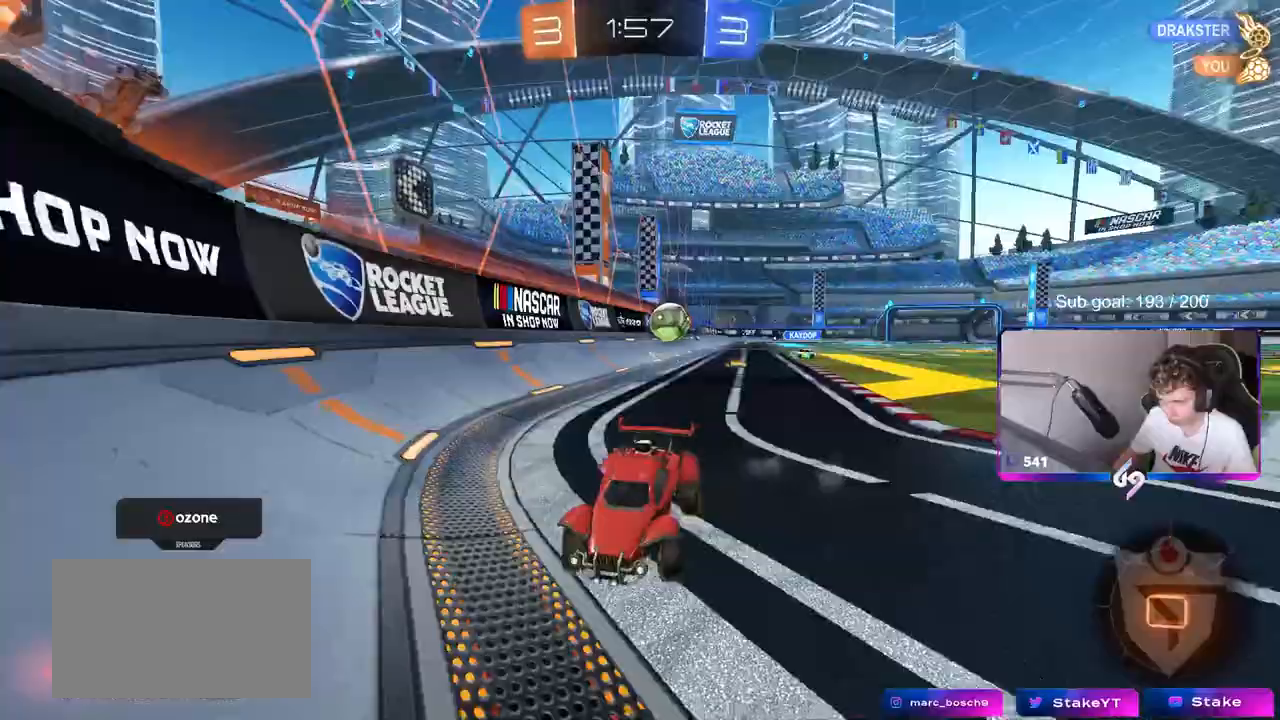
{"keys": ["a", "w"], "mouse": [], "mouse_move": "still", "events": [[50, "shift", "down"], [133, "shift", "up"]]}
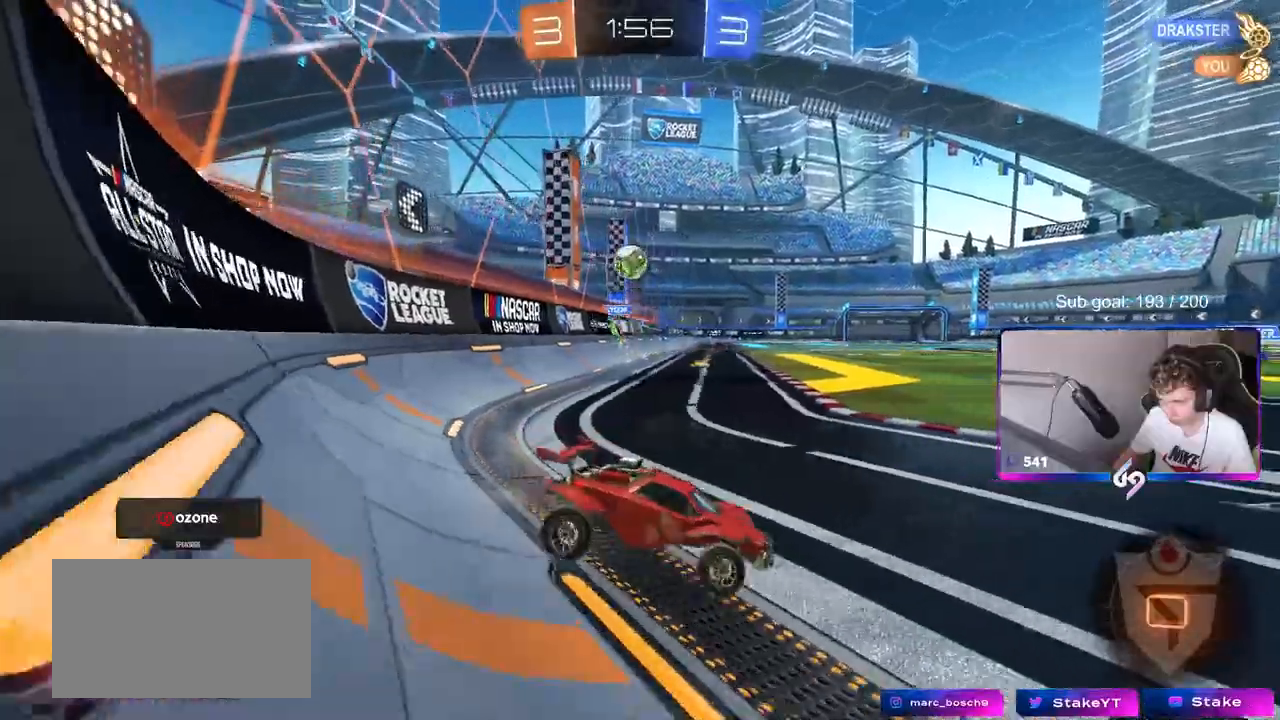
{"keys": ["w"], "mouse": [], "mouse_move": "still", "events": [[67, "a", "up"], [67, "space", "down"], [250, "space", "up"]]}
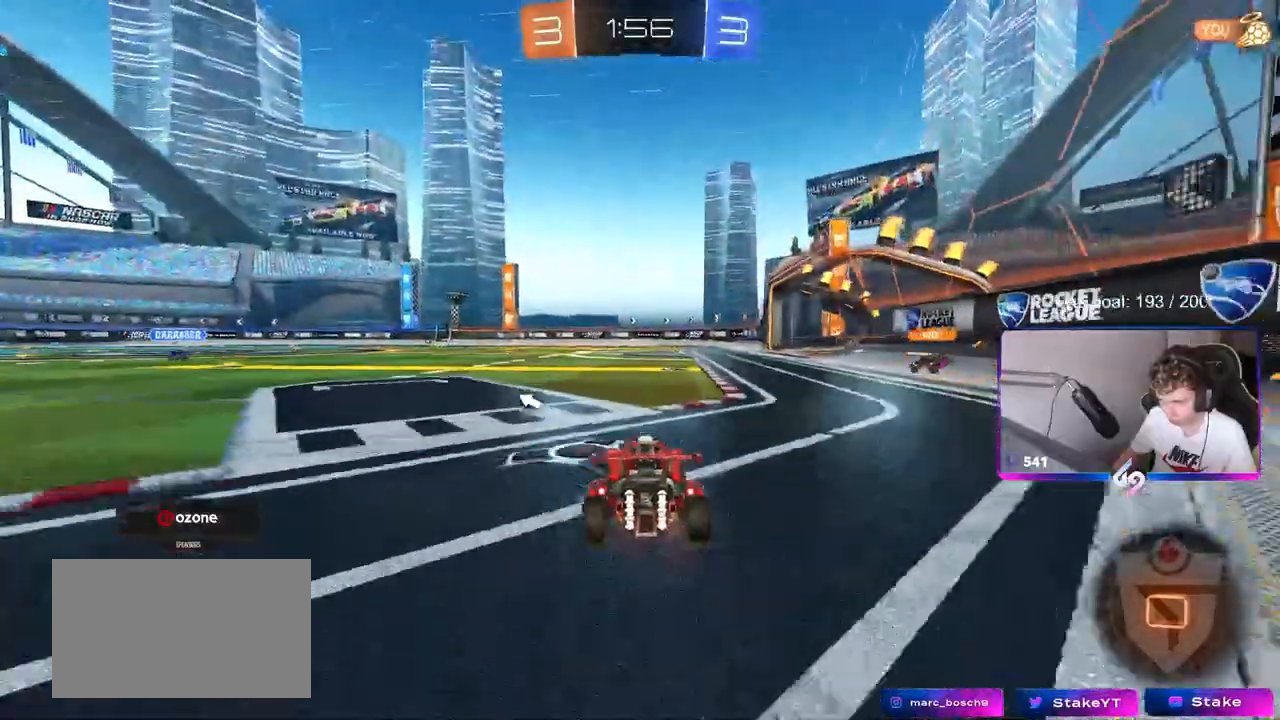
{"keys": ["w"], "mouse": [], "mouse_move": "still", "events": [[83, "a", "down"], [317, "a", "up"], [400, "d", "down"], [500, "d", "up"]]}
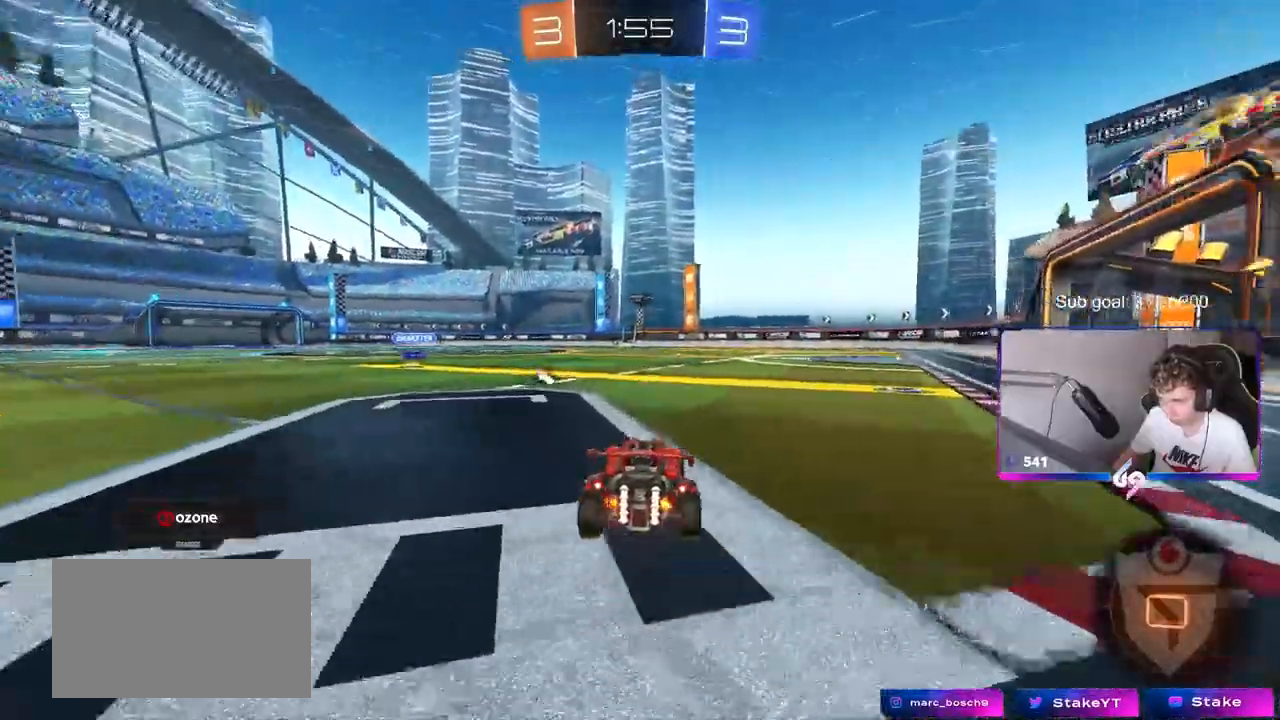
{"keys": ["w"], "mouse": [], "mouse_move": "still", "events": [[50, "mouse_right", "down"], [100, "mouse_right", "up"], [183, "mouse_right", "down"], [367, "mouse_right", "up"]]}
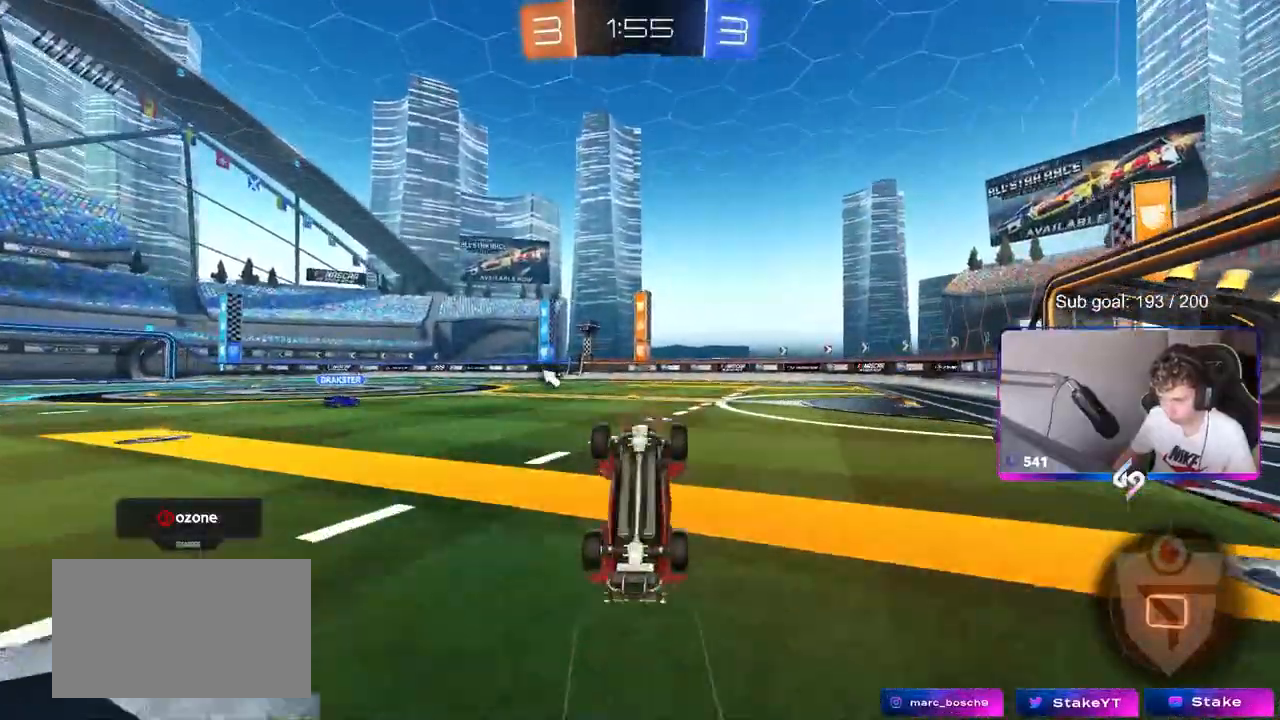
{"keys": [], "mouse": [], "mouse_move": "still", "events": [[200, "w", "up"], [400, "a", "down"], [433, "a", "up"]]}
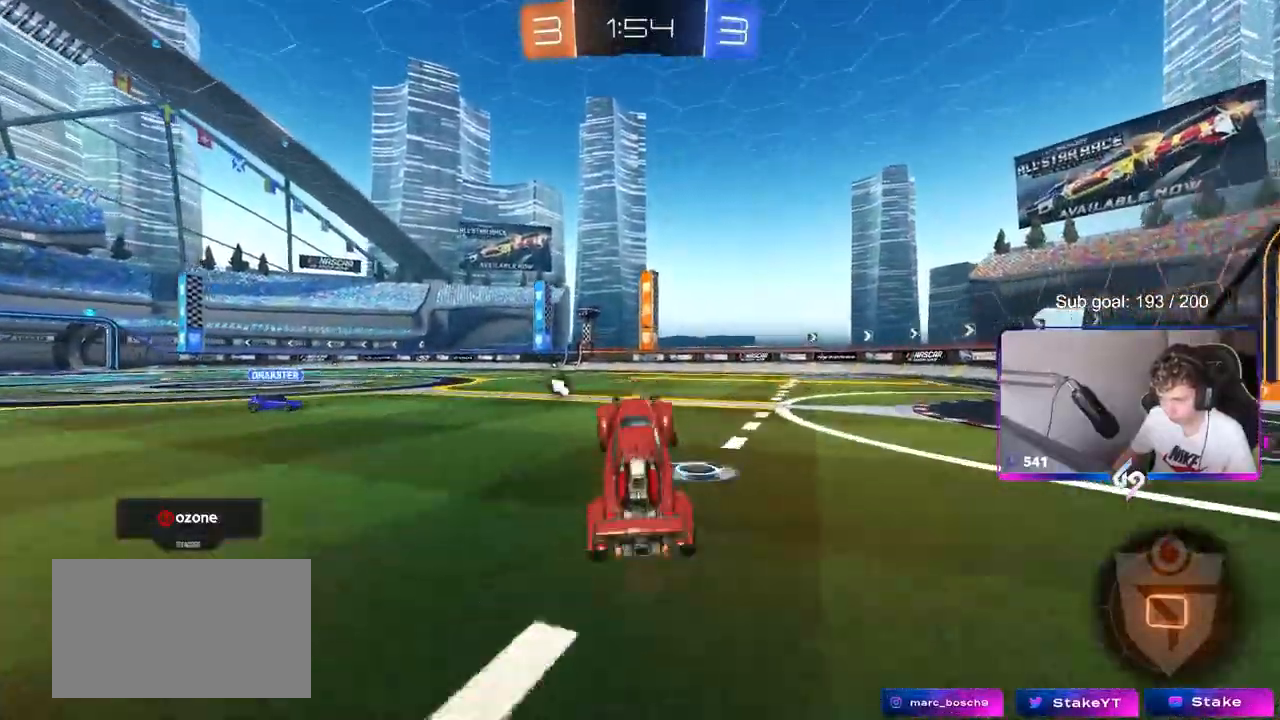
{"keys": ["d", "shift", "w"], "mouse": [], "mouse_move": "still", "events": [[167, "w", "down"], [217, "space", "down"], [267, "a", "down"], [367, "a", "up"], [367, "space", "up"], [450, "d", "down"], [500, "shift", "down"]]}
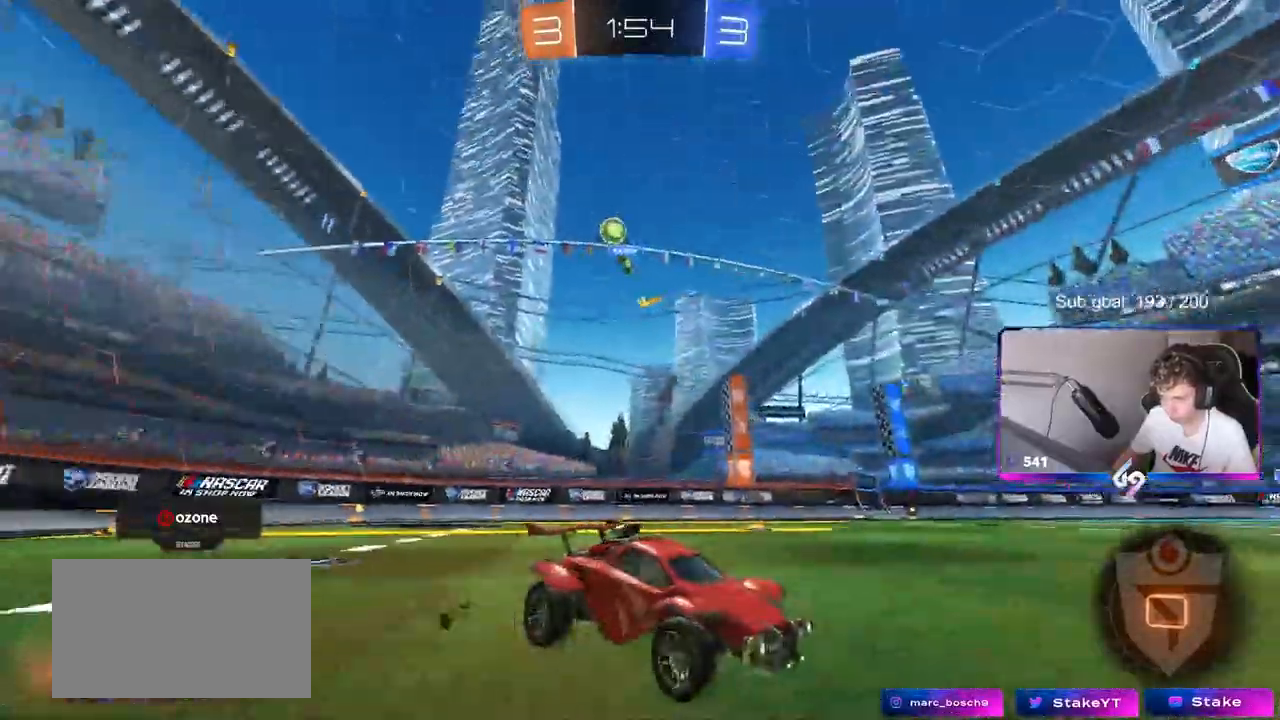
{"keys": ["d", "w"], "mouse": [], "mouse_move": "still", "events": [[83, "shift", "up"]]}
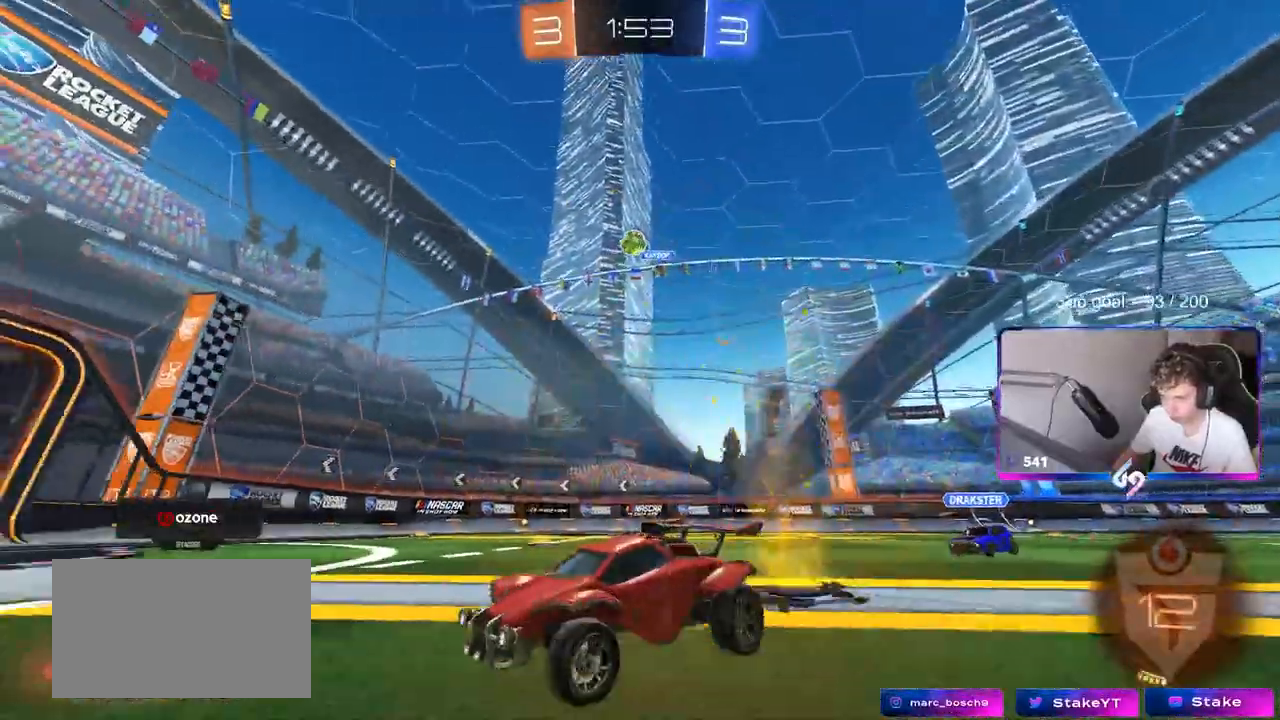
{"keys": ["d"], "mouse": [], "mouse_move": "still", "events": [[117, "d", "up"], [333, "d", "down"], [483, "w", "up"]]}
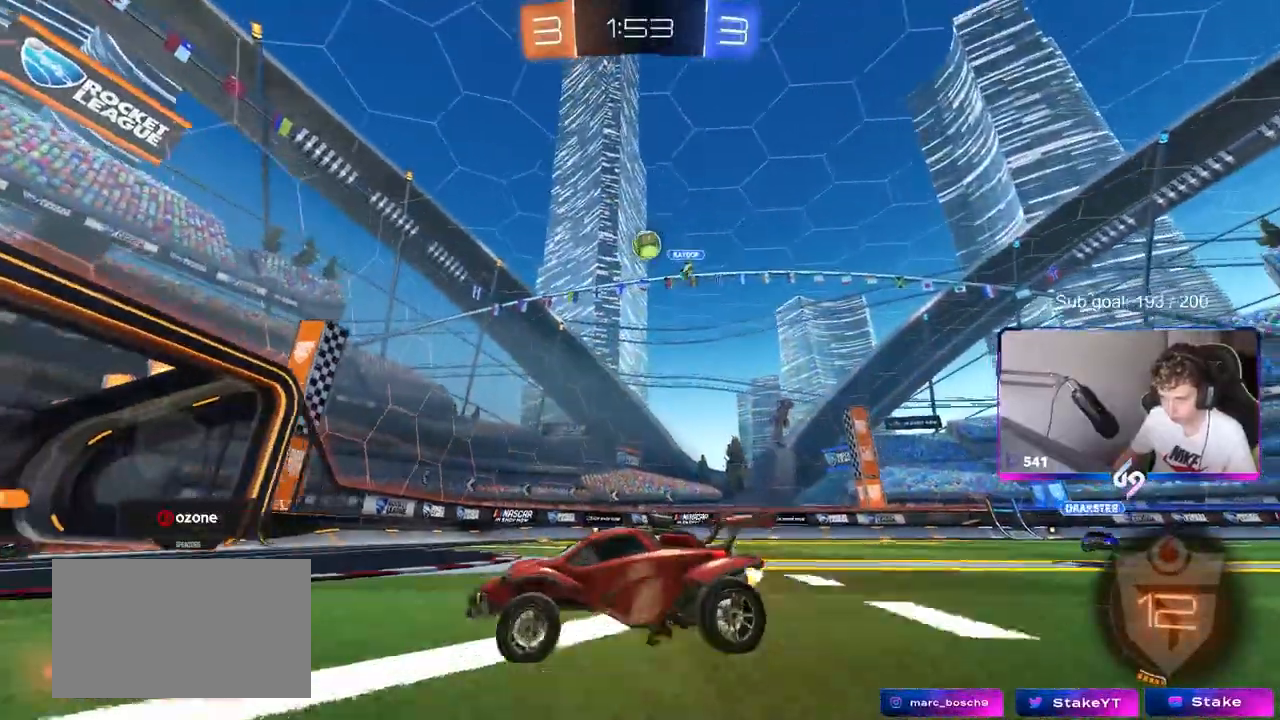
{"keys": ["a", "s", "shift"], "mouse": ["right"], "mouse_move": "still", "events": [[367, "mouse_right", "down"], [367, "s", "down"], [450, "a", "down"], [450, "d", "up"], [500, "shift", "down"]]}
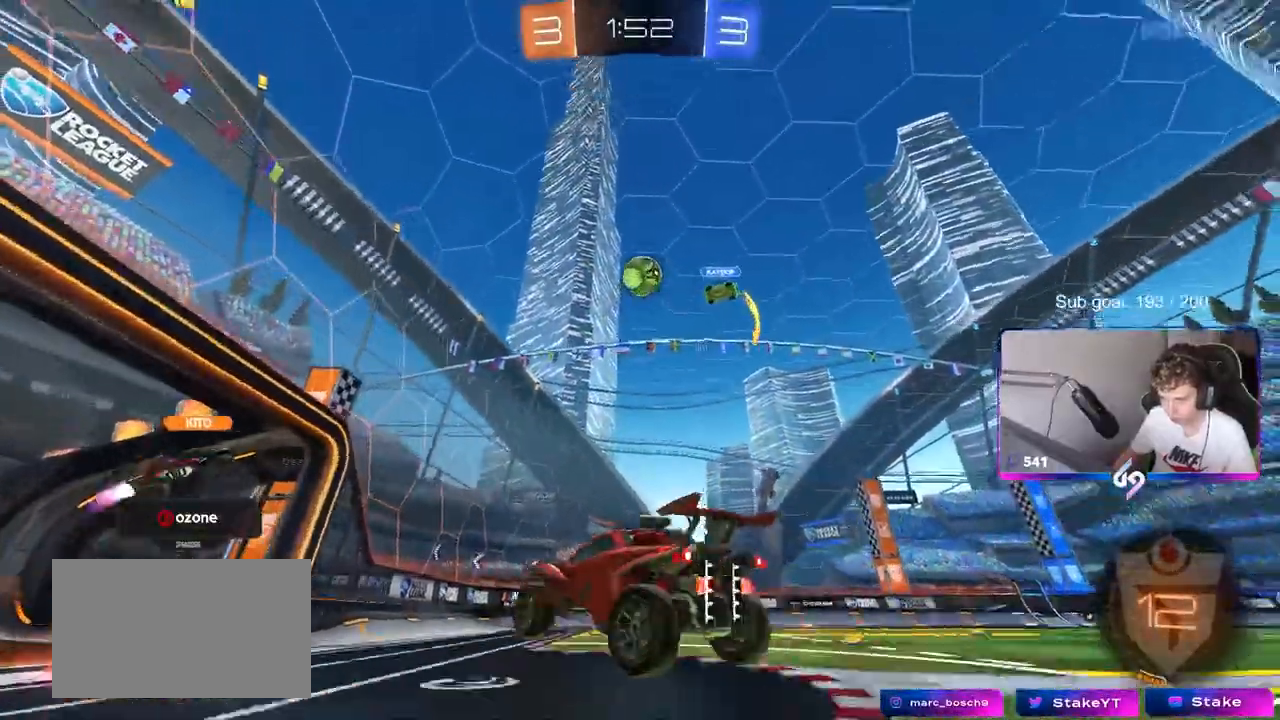
{"keys": ["a", "shift"], "mouse": [], "mouse_move": "still", "events": [[50, "mouse_right", "up"], [133, "s", "up"], [233, "mouse_right", "down"], [233, "w", "down"], [467, "mouse_right", "up"], [467, "w", "up"]]}
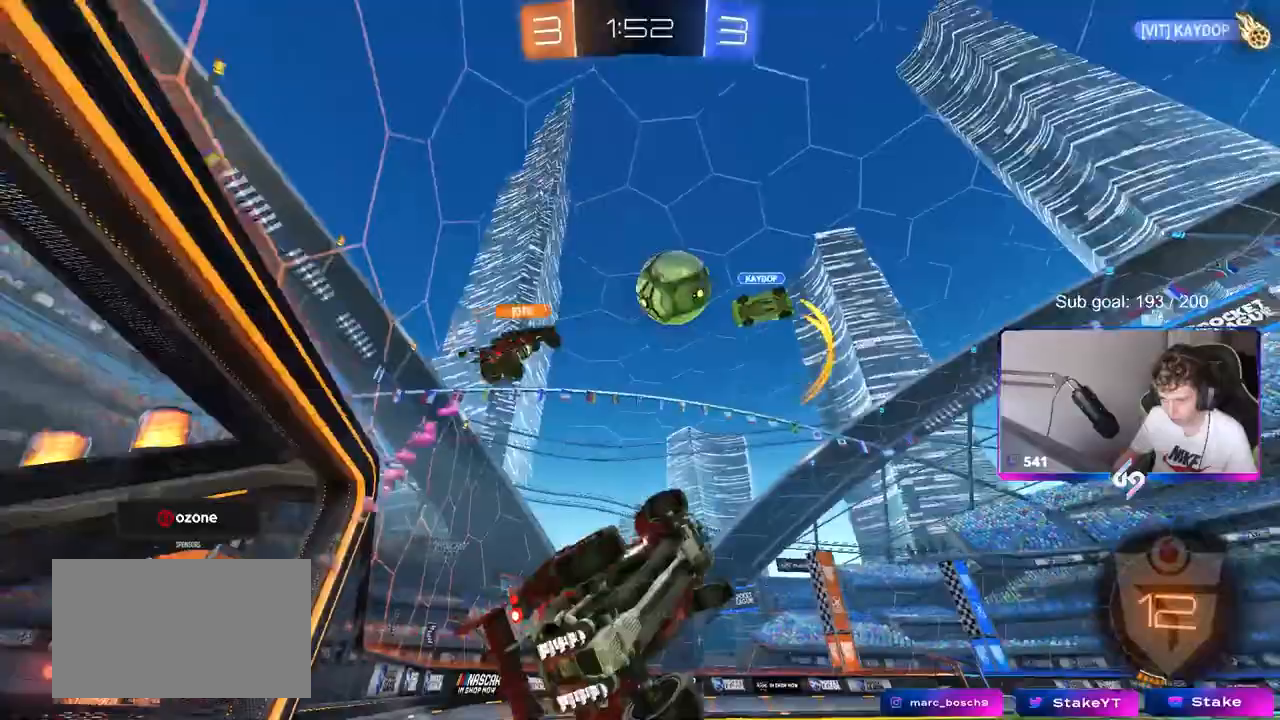
{"keys": ["d"], "mouse": [], "mouse_move": "still", "events": [[250, "a", "up"], [250, "shift", "up"], [300, "d", "down"], [350, "shift", "down"], [483, "shift", "up"]]}
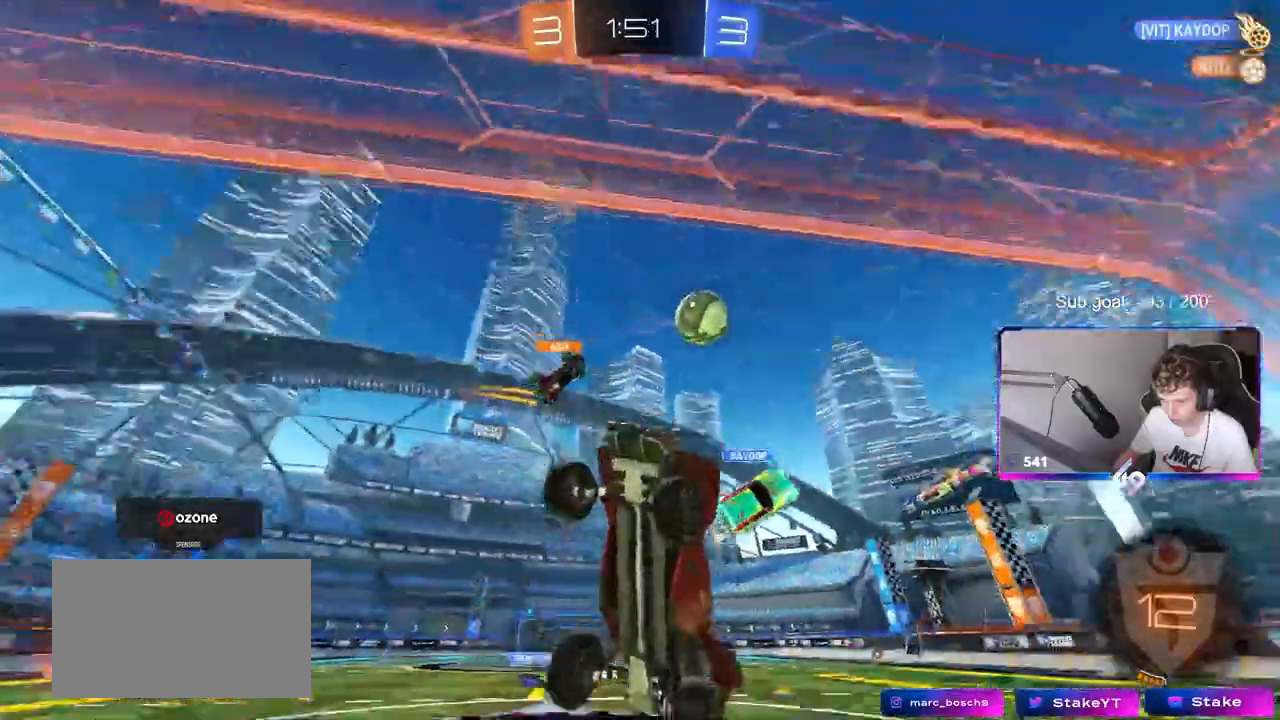
{"keys": ["w"], "mouse": [], "mouse_move": "still", "events": [[33, "d", "up"], [367, "w", "down"]]}
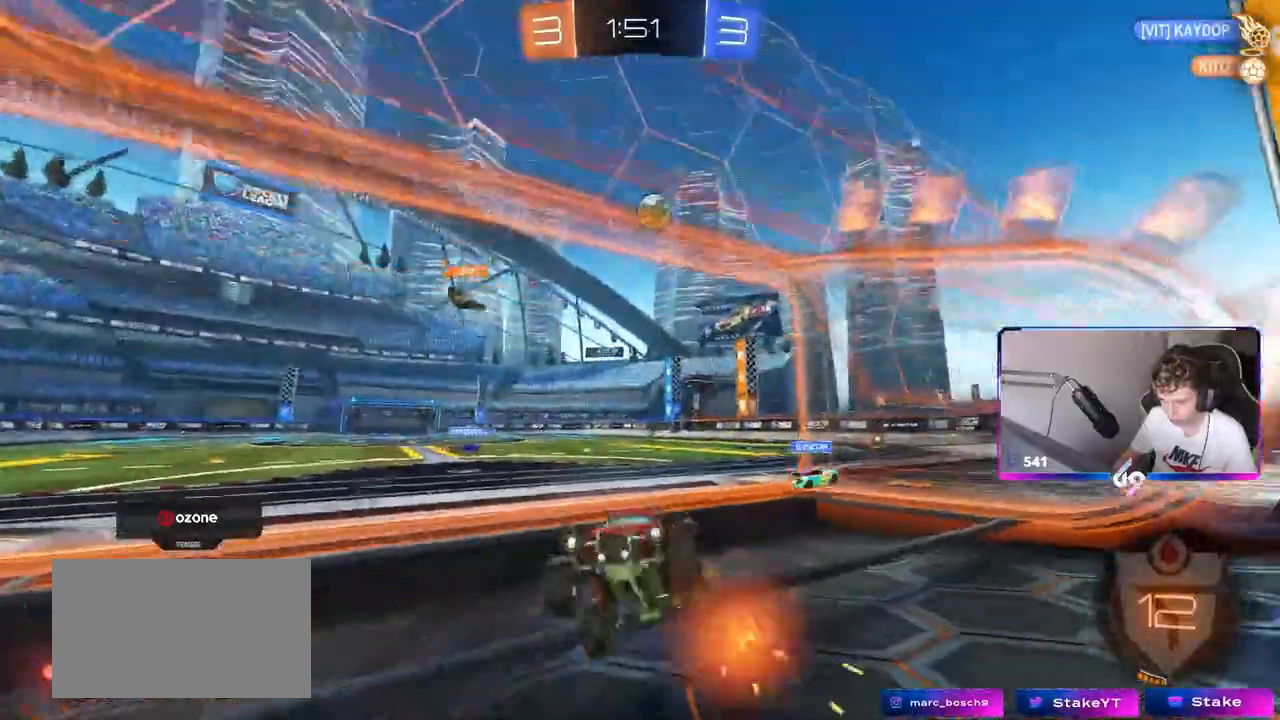
{"keys": ["w"], "mouse": [], "mouse_move": "still", "events": [[133, "a", "down"], [333, "a", "up"]]}
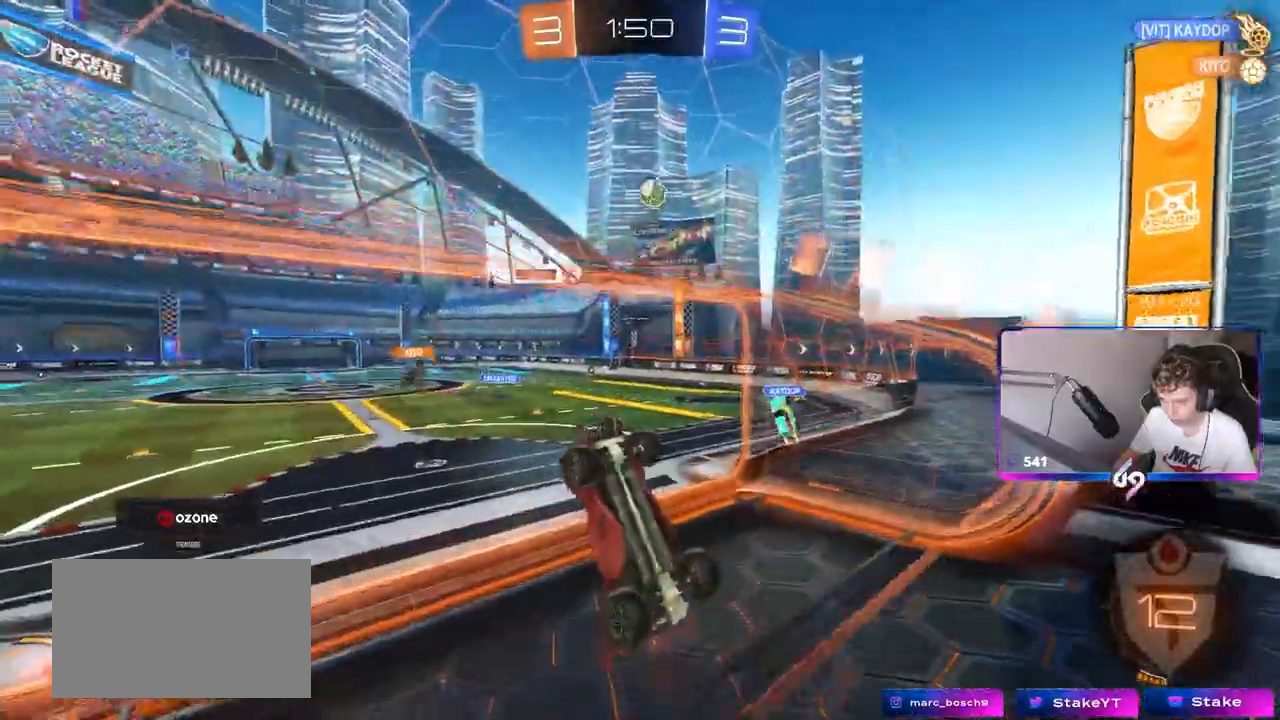
{"keys": ["d", "shift", "w"], "mouse": ["right"], "mouse_move": "still", "events": [[200, "d", "down"], [300, "d", "up"], [333, "d", "down"], [333, "mouse_right", "down"], [383, "shift", "down"]]}
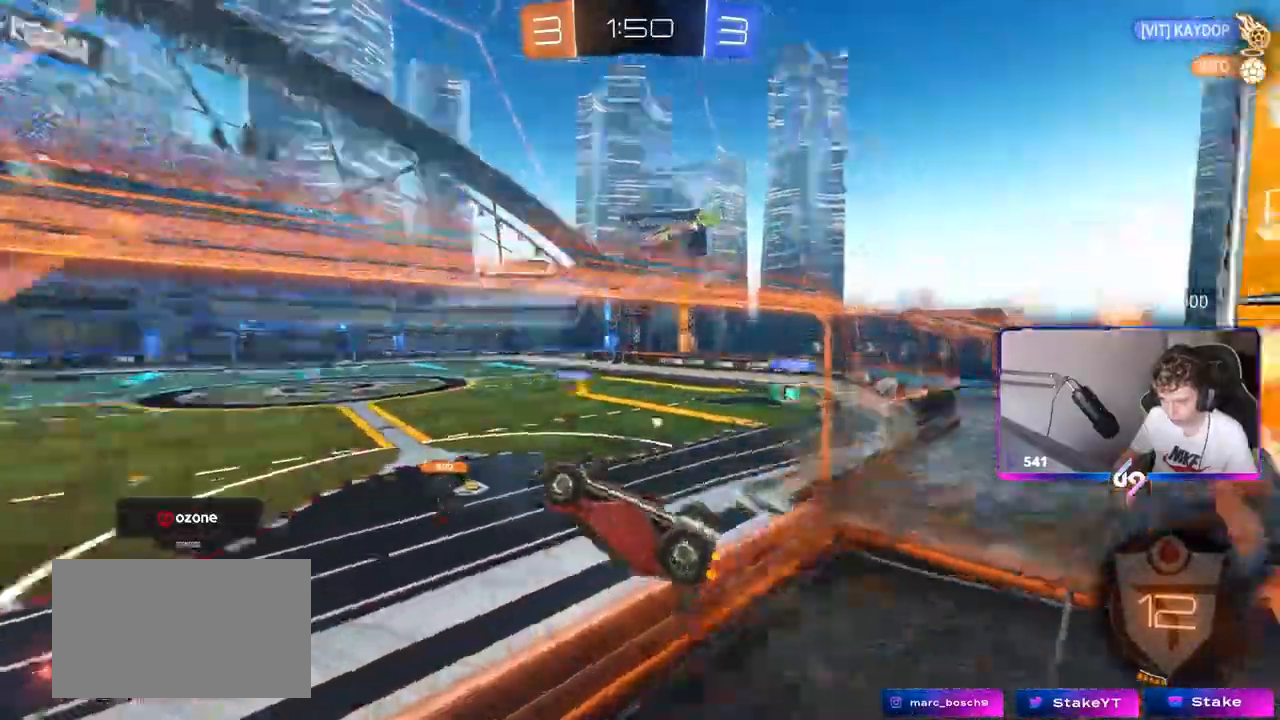
{"keys": ["w"], "mouse": [], "mouse_move": "still", "events": [[33, "mouse_right", "up"], [33, "space", "down"], [67, "w", "up"], [167, "w", "down"], [217, "space", "up"], [217, "w", "up"], [450, "w", "down"], [500, "d", "up"], [500, "shift", "up"]]}
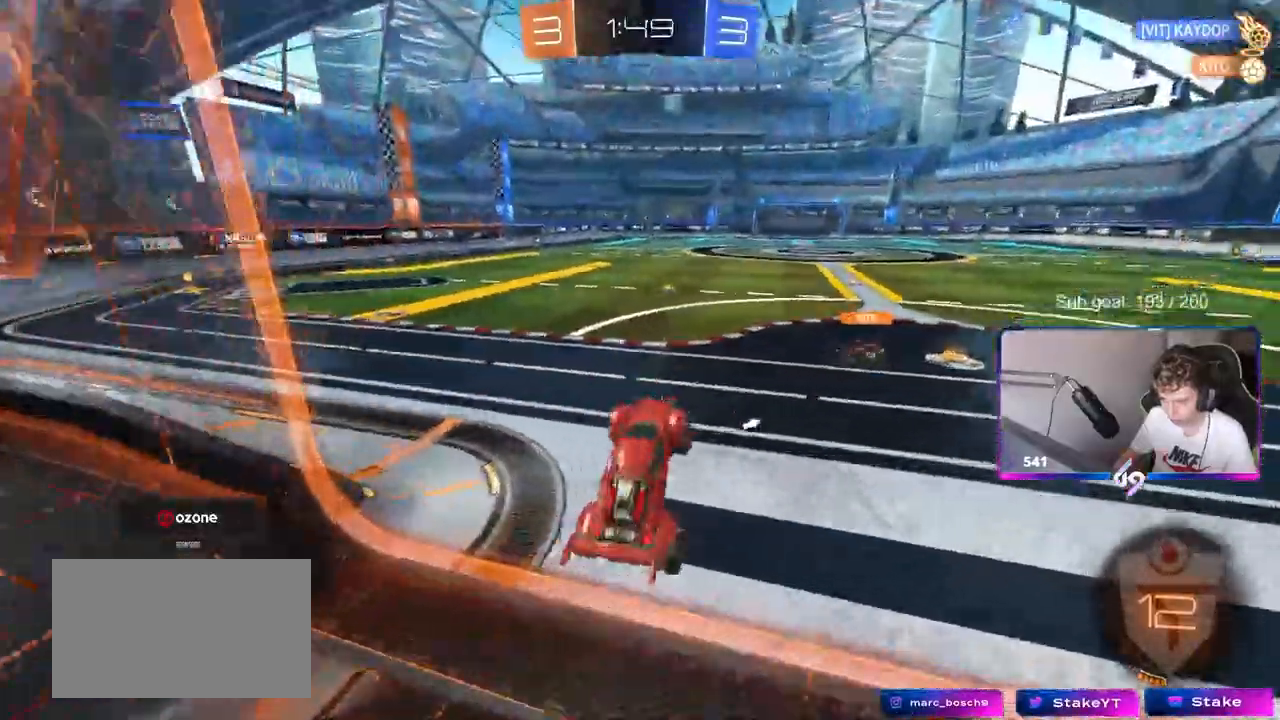
{"keys": ["a", "w"], "mouse": []}
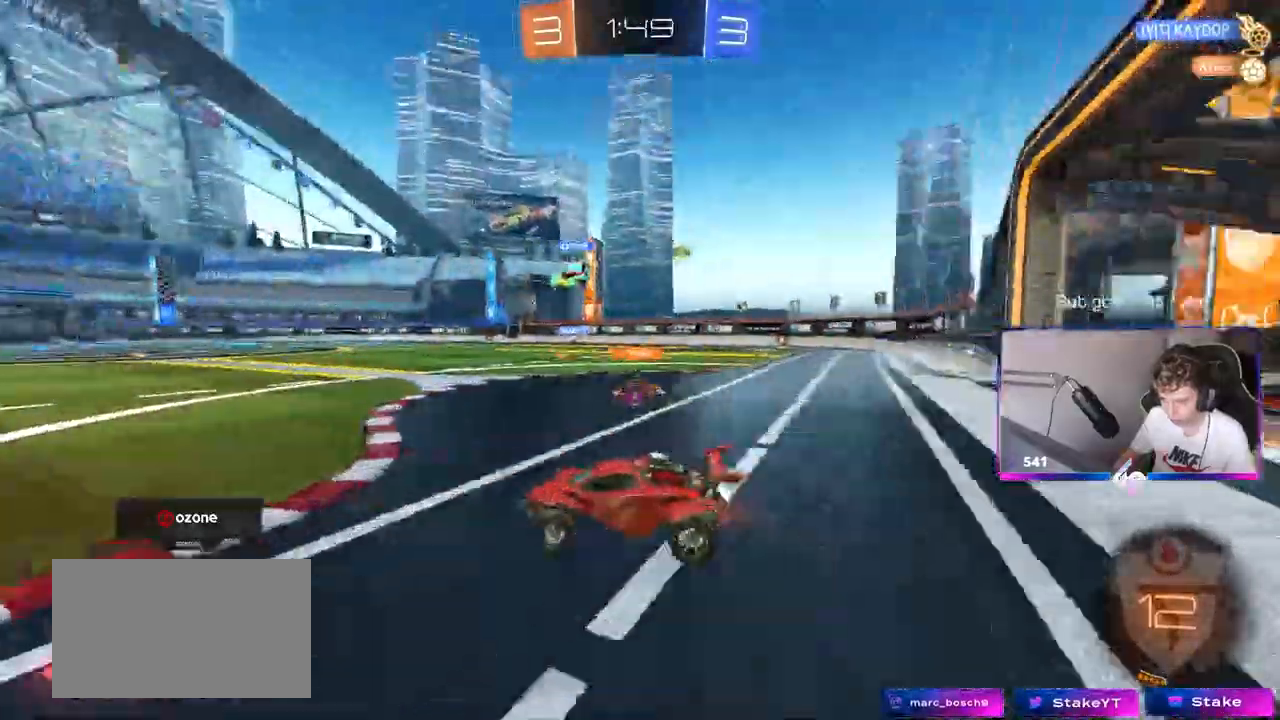
{"keys": ["d", "shift", "w"], "mouse": [], "mouse_move": "still", "events": [[100, "a", "up"], [250, "a", "down"], [300, "a", "up"], [450, "d", "down"], [483, "shift", "down"]]}
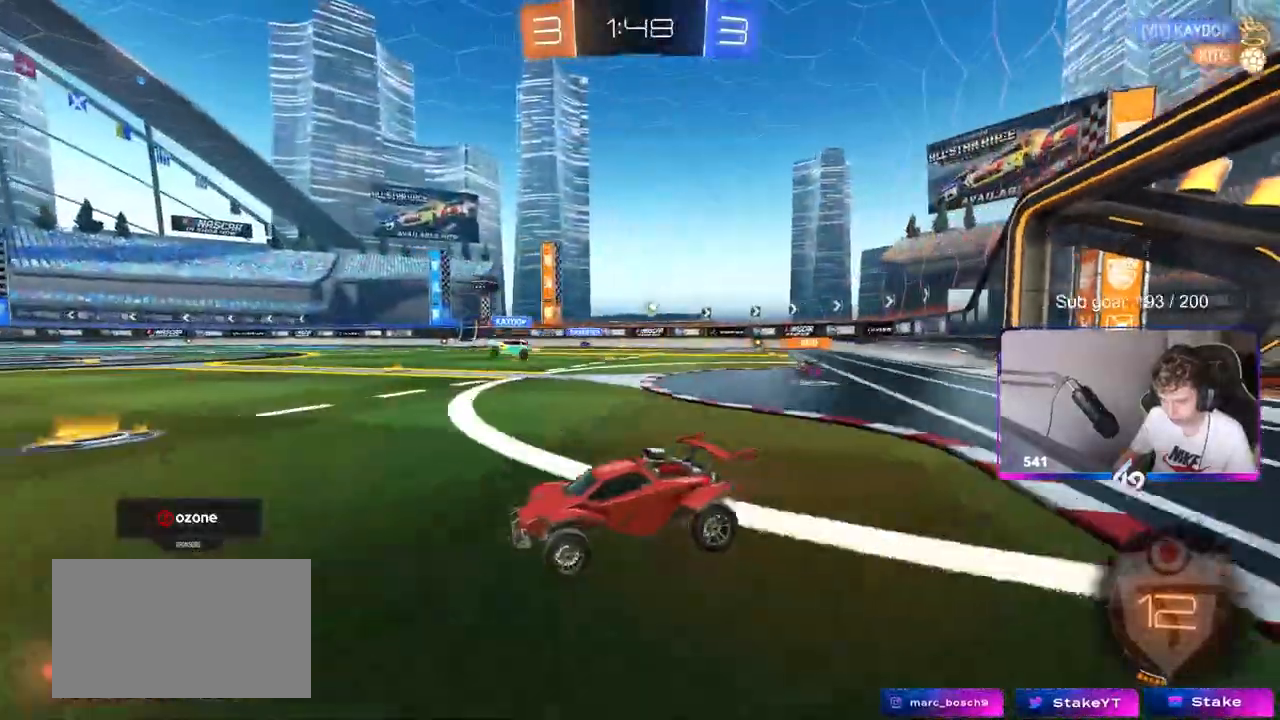
{"keys": ["d", "w"], "mouse": [], "mouse_move": "still", "events": [[167, "shift", "up"], [217, "d", "up"], [267, "d", "down"]]}
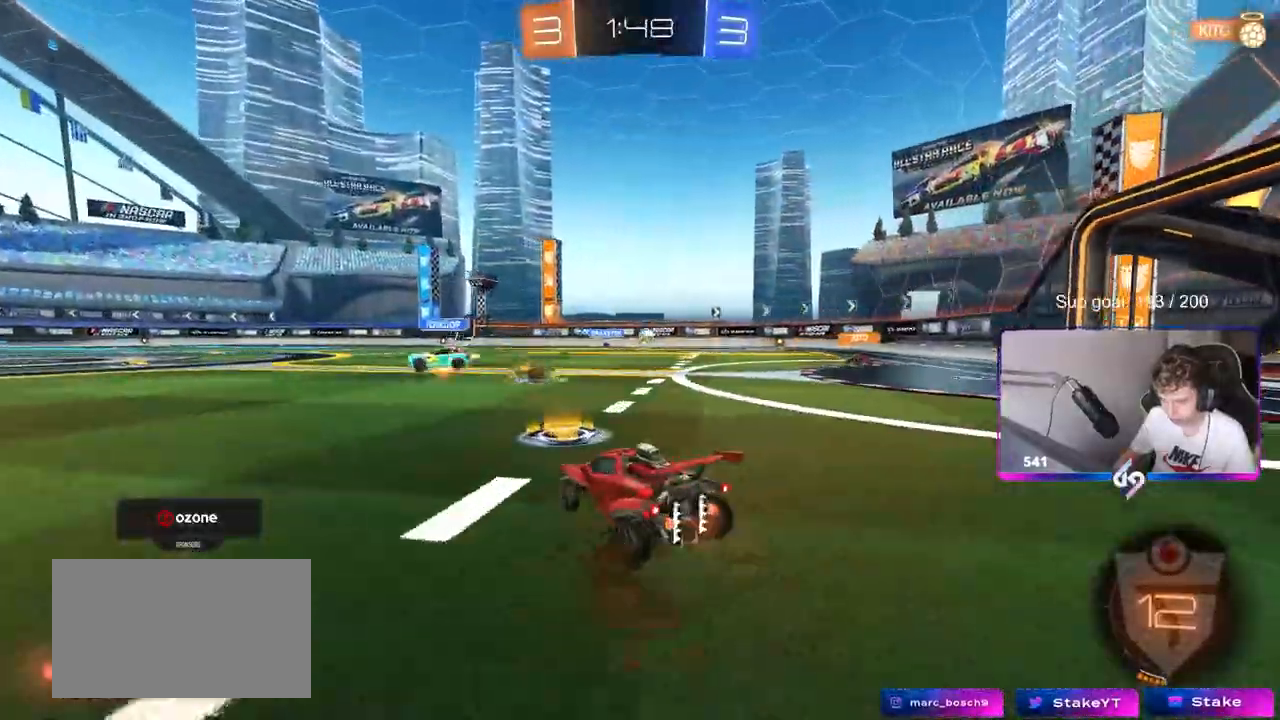
{"keys": ["d", "w"], "mouse": [], "mouse_move": "still", "events": []}
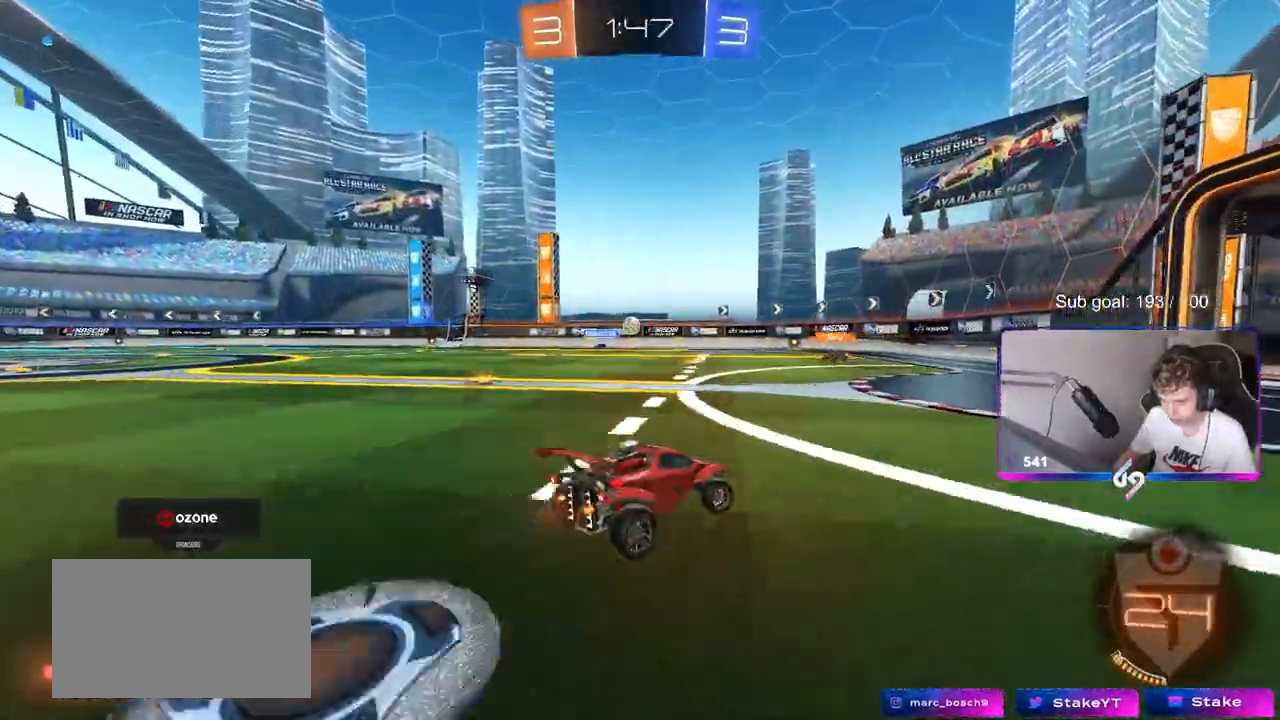
{"keys": [], "mouse": [], "mouse_move": "still", "events": [[17, "d", "up"], [250, "w", "up"], [383, "d", "down"], [483, "d", "up"]]}
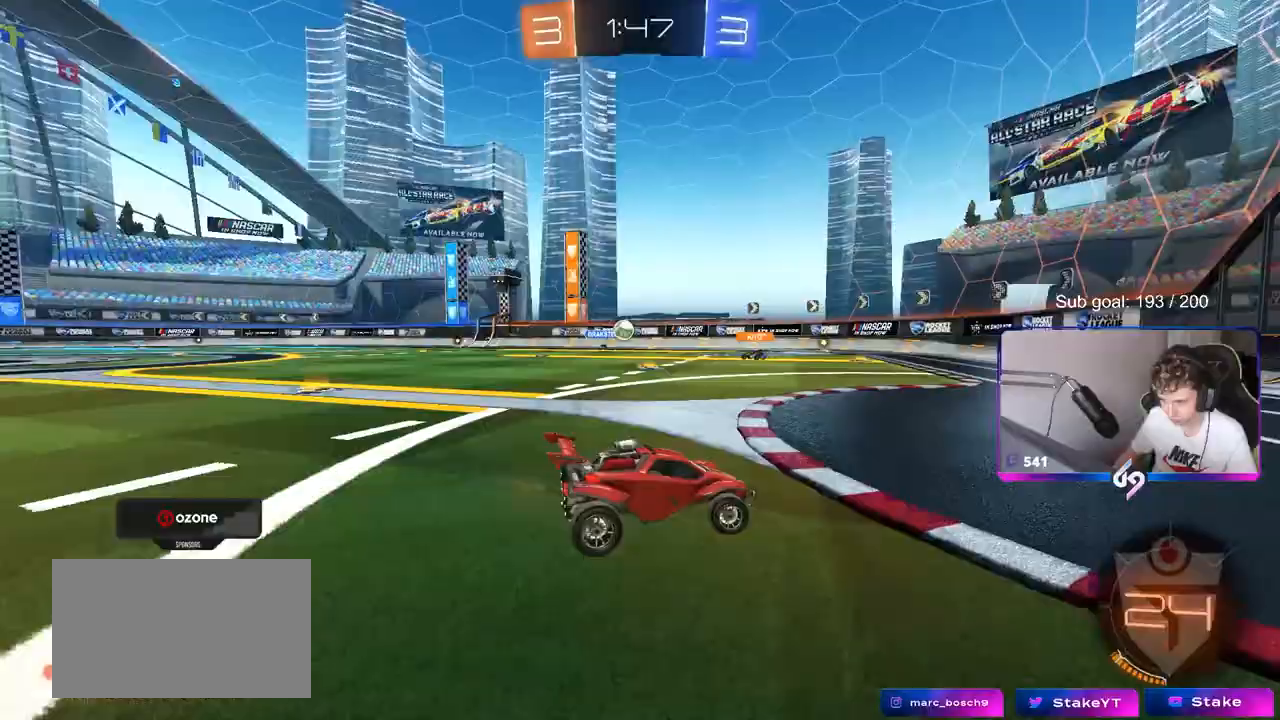
{"keys": [], "mouse": [], "mouse_move": "still", "events": [[17, "w", "down"], [83, "a", "down"], [183, "a", "up"], [300, "a", "down"], [467, "w", "up"], [500, "a", "up"]]}
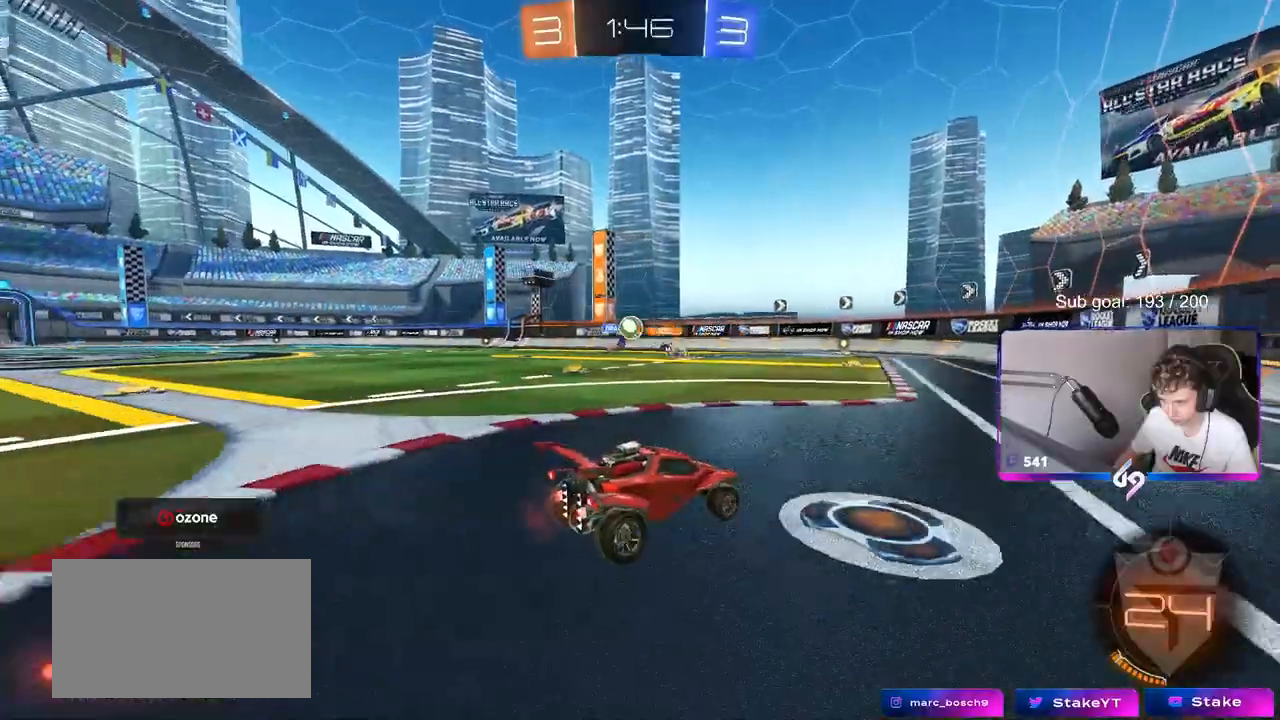
{"keys": ["w"], "mouse": [], "mouse_move": "still", "events": [[233, "w", "down"], [433, "d", "down"], [483, "d", "up"]]}
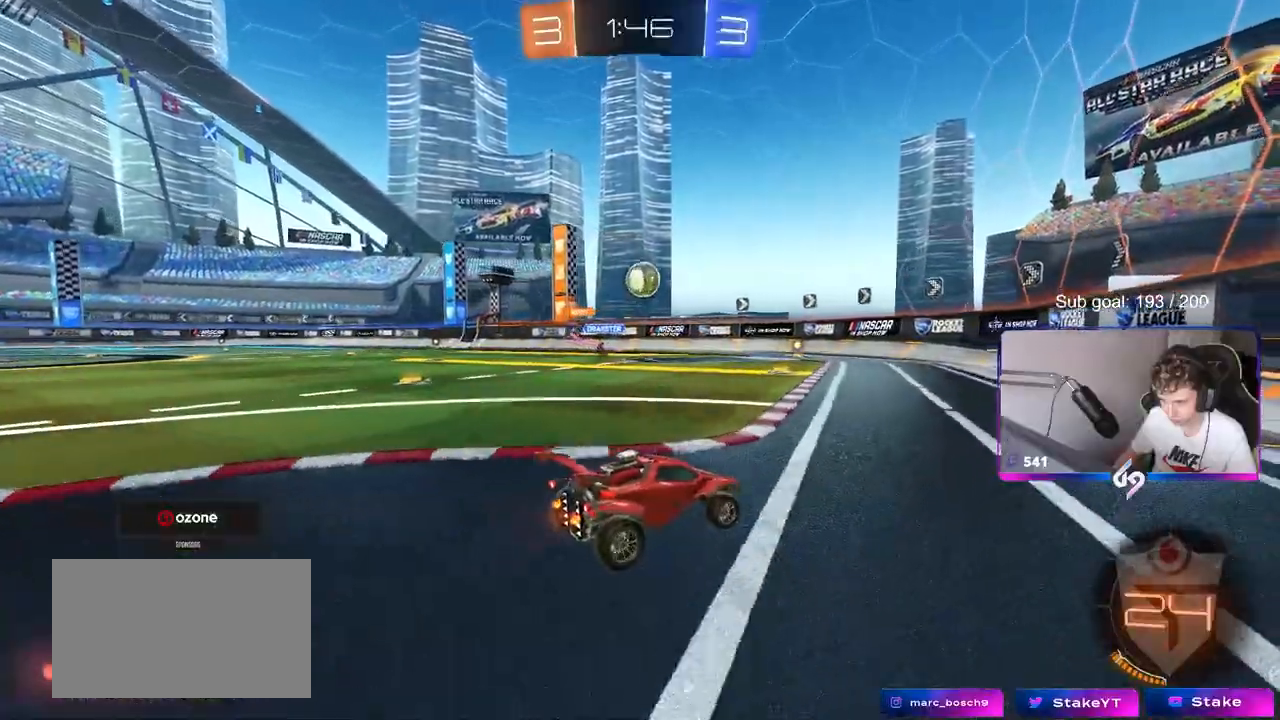
{"keys": [], "mouse": [], "mouse_move": "up", "events": [[17, "a", "down"], [67, "a", "up"], [250, "mouse_right", "down"], [250, "w", "up"], [350, "d", "down"], [350, "s", "down"], [433, "a", "down"], [433, "d", "up"], [483, "a", "up"], [483, "mouse_right", "up"], [483, "s", "up"]]}
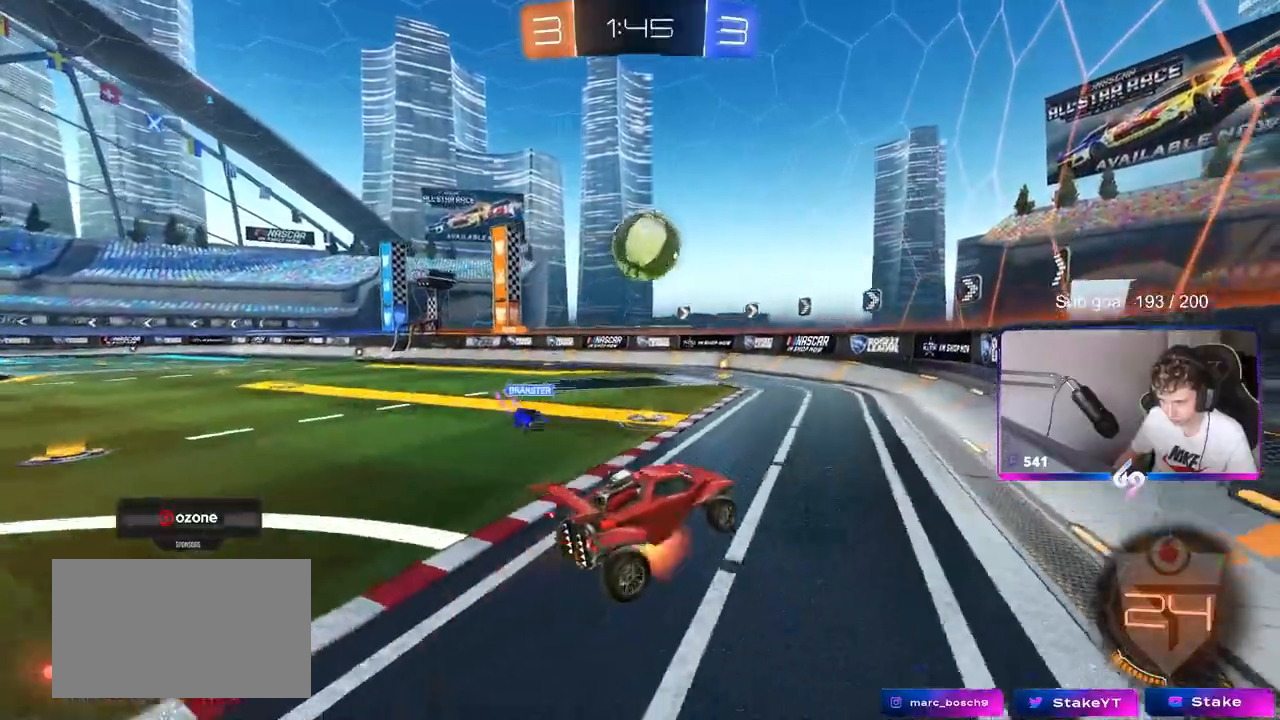
{"keys": ["a", "shift"], "mouse": [], "mouse_move": "still", "events": [[33, "mouse_right", "down"], [167, "a", "down"], [217, "mouse_right", "up"], [217, "w", "down"], [317, "shift", "down"], [400, "w", "up"]]}